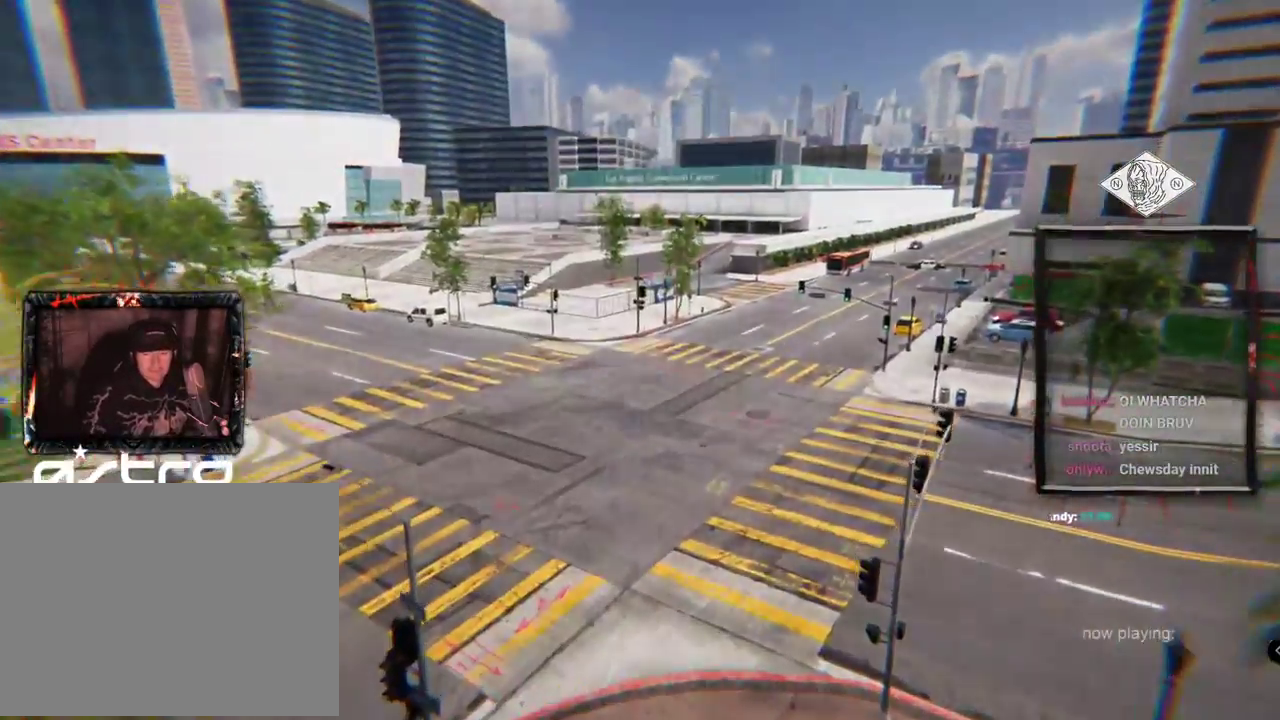
Gameplay with a controller (Xbox layout); each line is a JSON object with the inputs held at the frame after it (dt_ms = milliseconds from this image to that frame). "events" lists button and stick changes between this image and that frame as [ms after this image, input, new state], when the widget could be followed in between. Not read: L3 R2 R3 START.
{"dt_ms": 984, "buttons": [], "left_stick": "center", "right_stick": "center"}
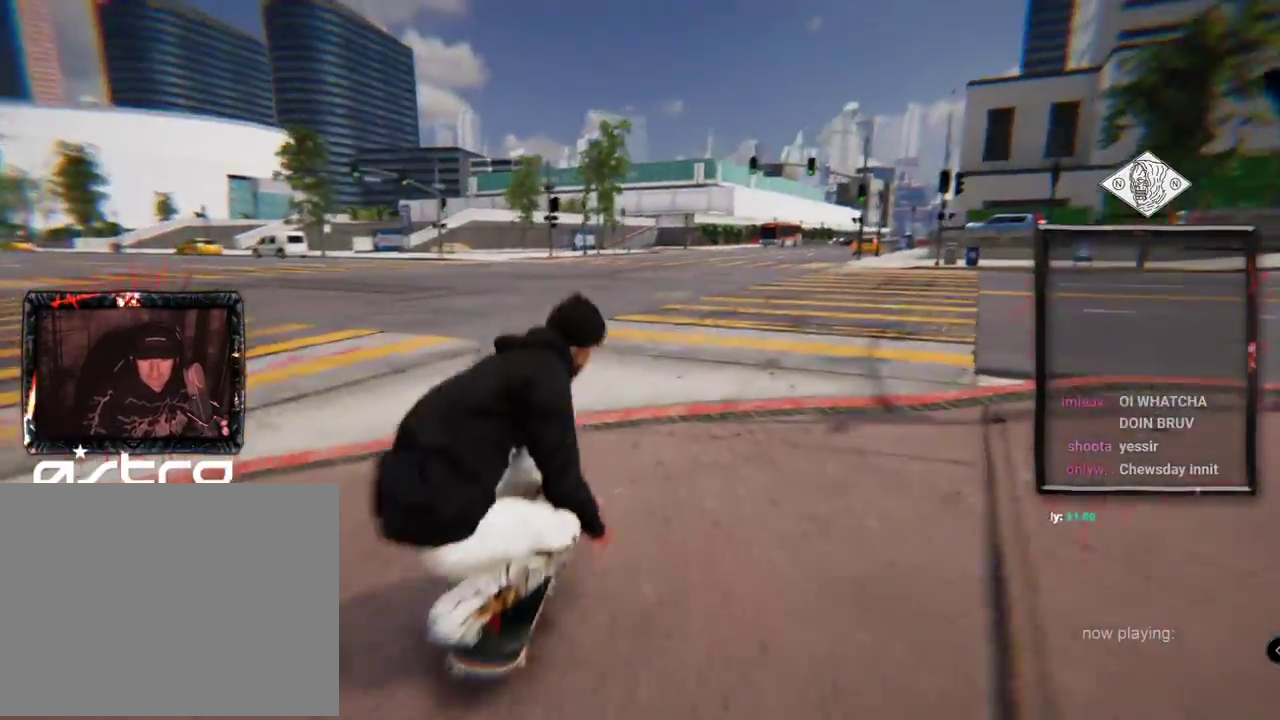
{"dt_ms": 501, "buttons": [], "left_stick": "center", "right_stick": "center", "events": [[134, "L2", "down"], [401, "L2", "up"]]}
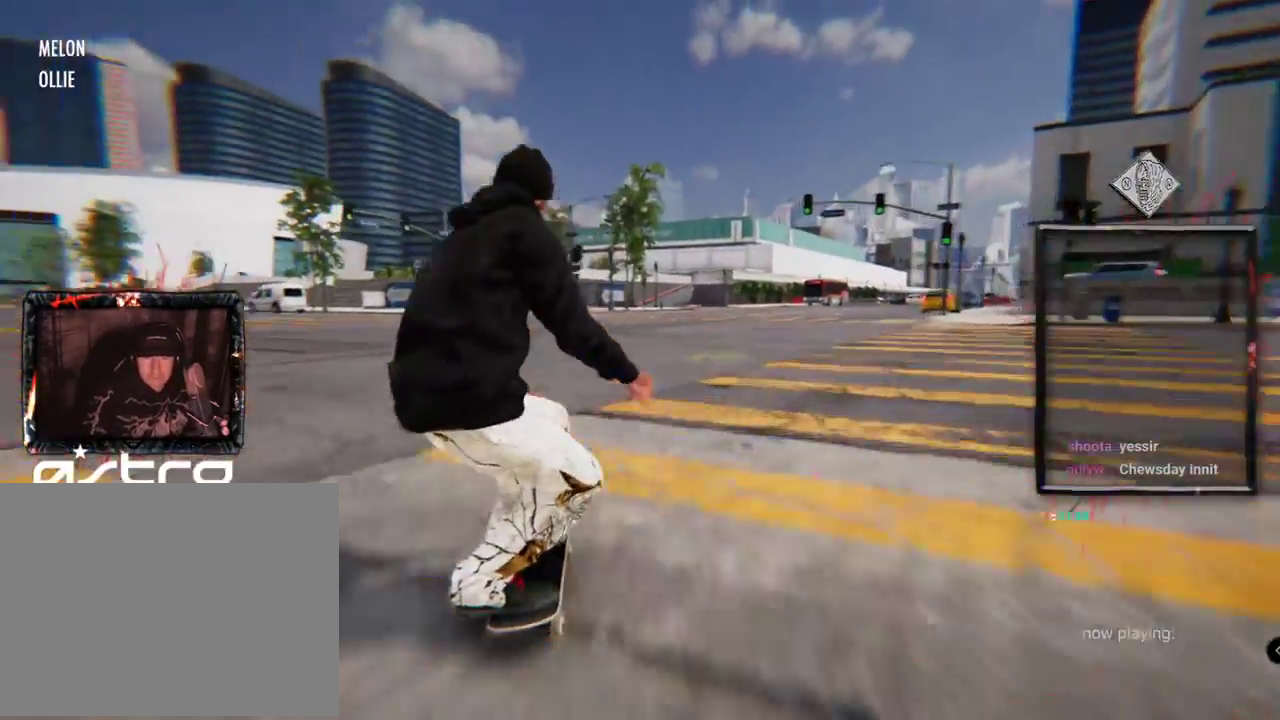
{"dt_ms": 500, "buttons": ["L2"], "left_stick": "up", "right_stick": "up", "events": [[116, "L2", "down"], [133, "left_stick", "up"], [150, "right_stick", "up"]]}
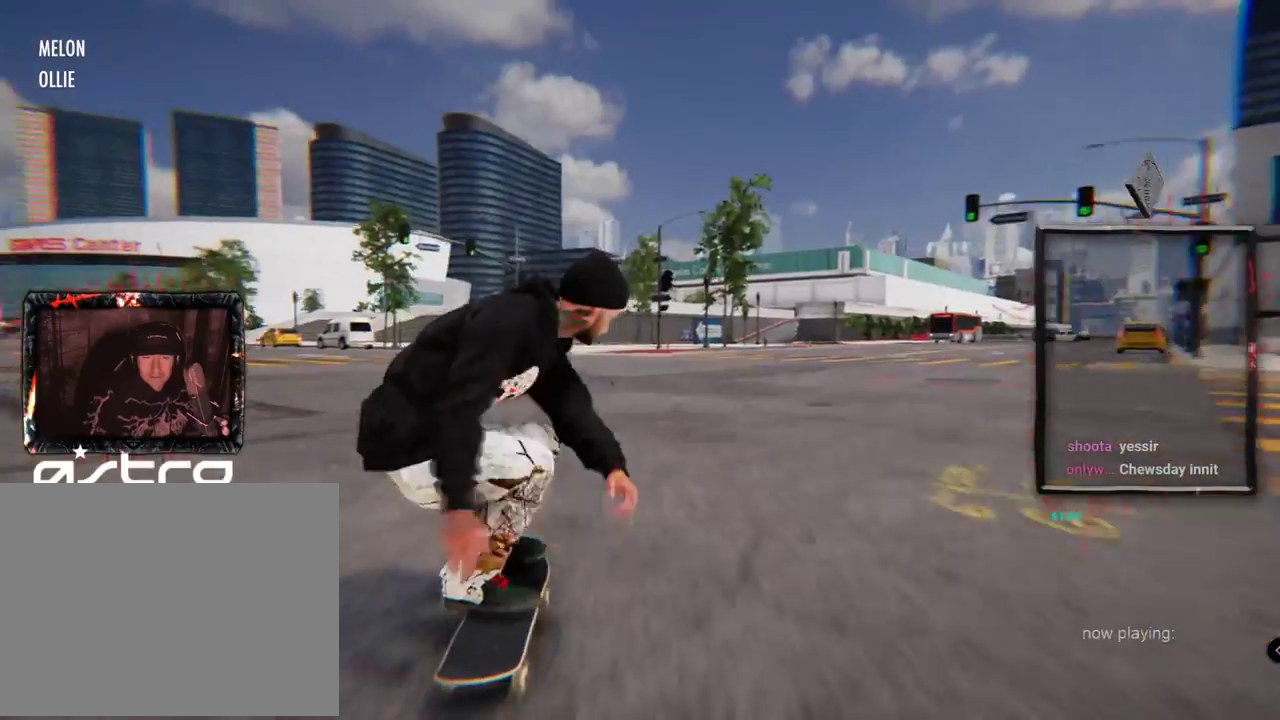
{"dt_ms": 501, "buttons": ["L2"], "left_stick": "center", "right_stick": "center", "events": [[184, "left_stick", "center"], [184, "right_stick", "center"], [250, "right_stick", "right"], [334, "right_stick", "center"]]}
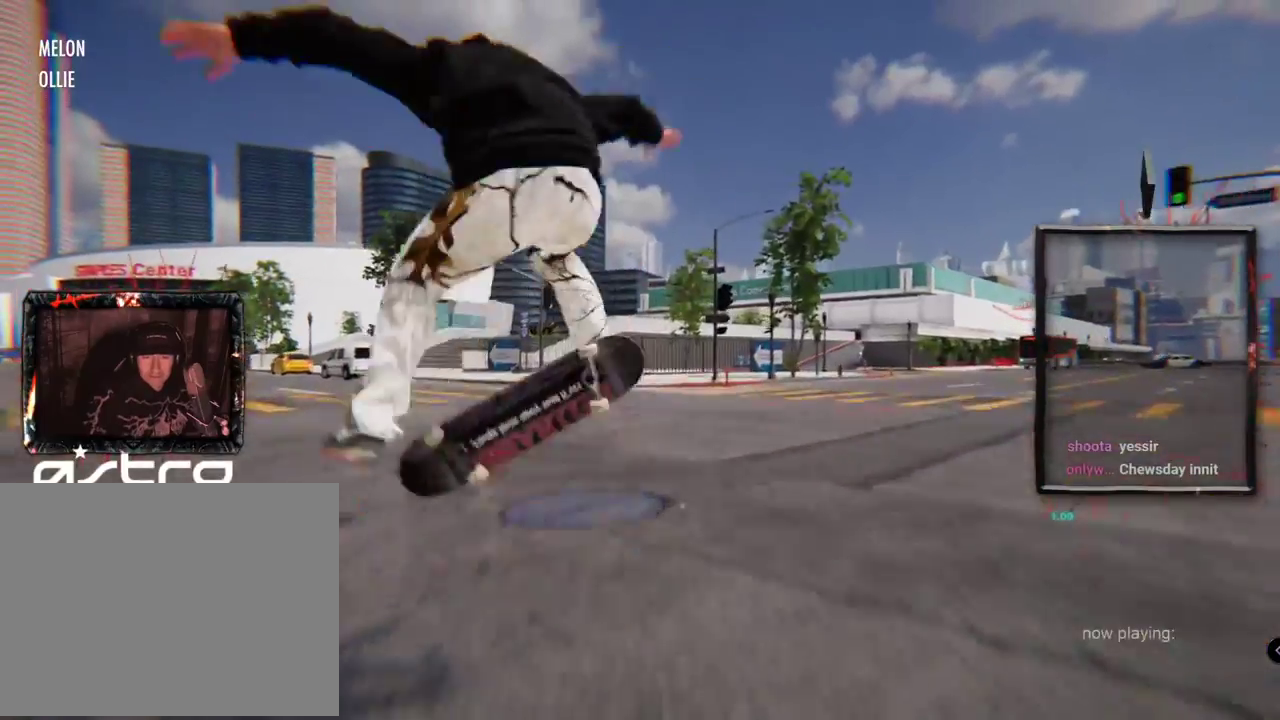
{"dt_ms": 500, "buttons": ["L2"], "left_stick": "center", "right_stick": "center", "events": []}
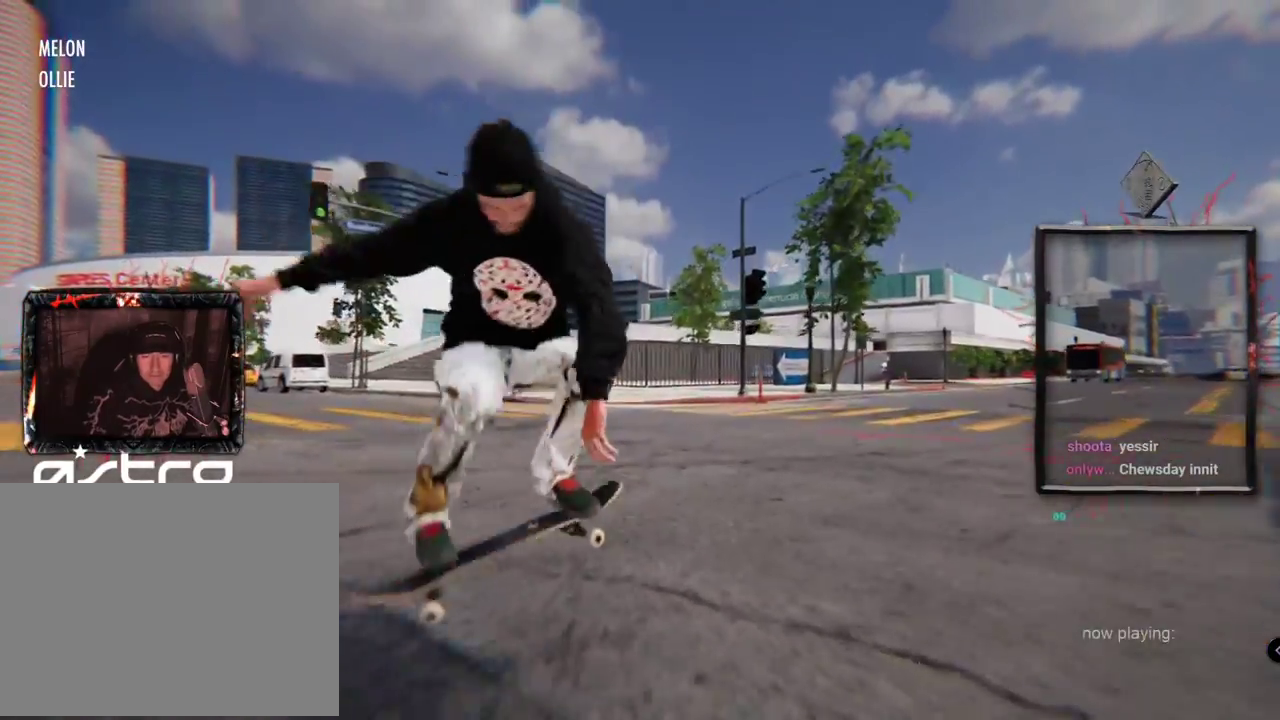
{"dt_ms": 501, "buttons": ["L2"], "left_stick": "center", "right_stick": "center", "events": []}
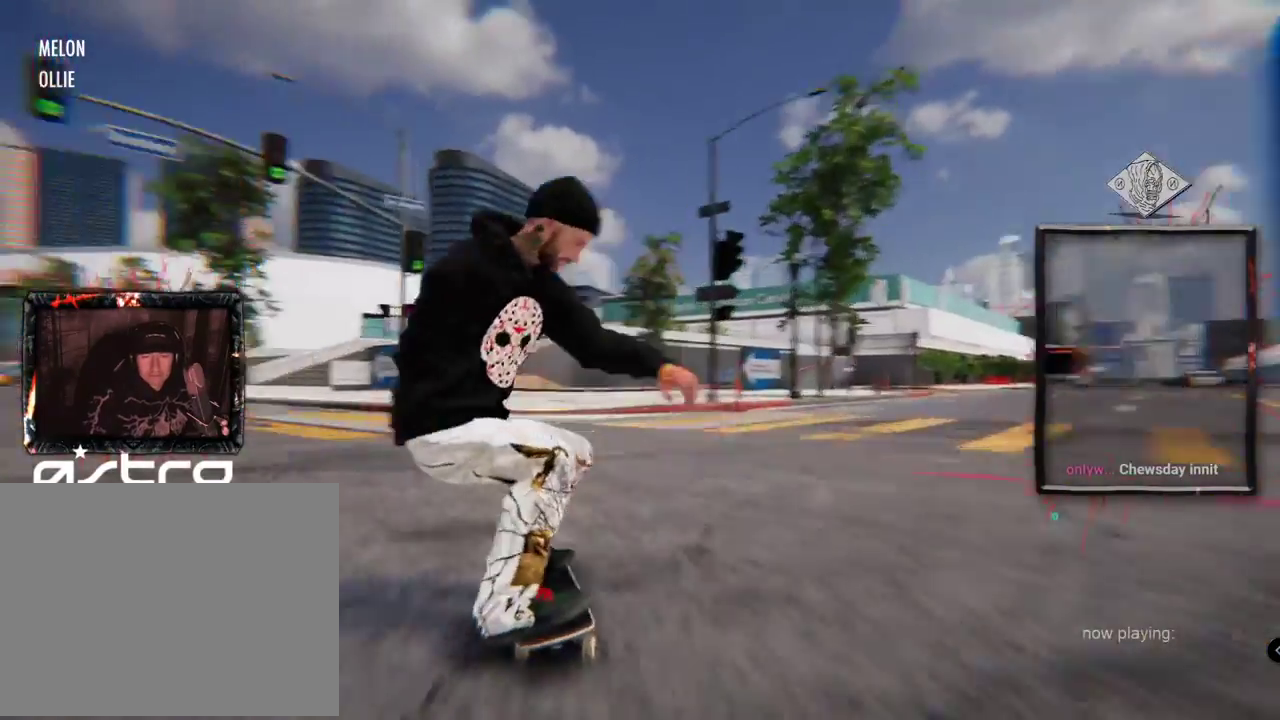
{"dt_ms": 500, "buttons": [], "left_stick": "center", "right_stick": "down-right", "events": [[183, "L2", "up"], [433, "right_stick", "down-right"]]}
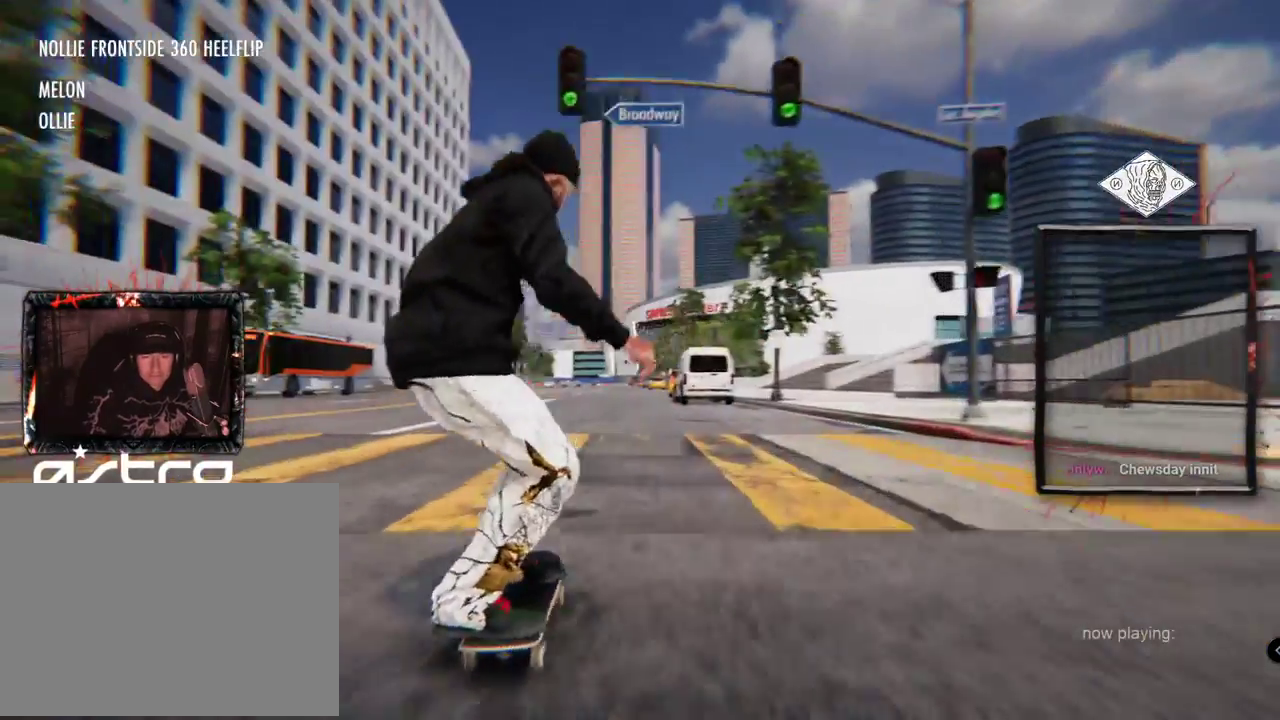
{"dt_ms": 501, "buttons": [], "left_stick": "center", "right_stick": "center", "events": [[250, "left_stick", "up-left"], [250, "right_stick", "center"], [351, "left_stick", "center"]]}
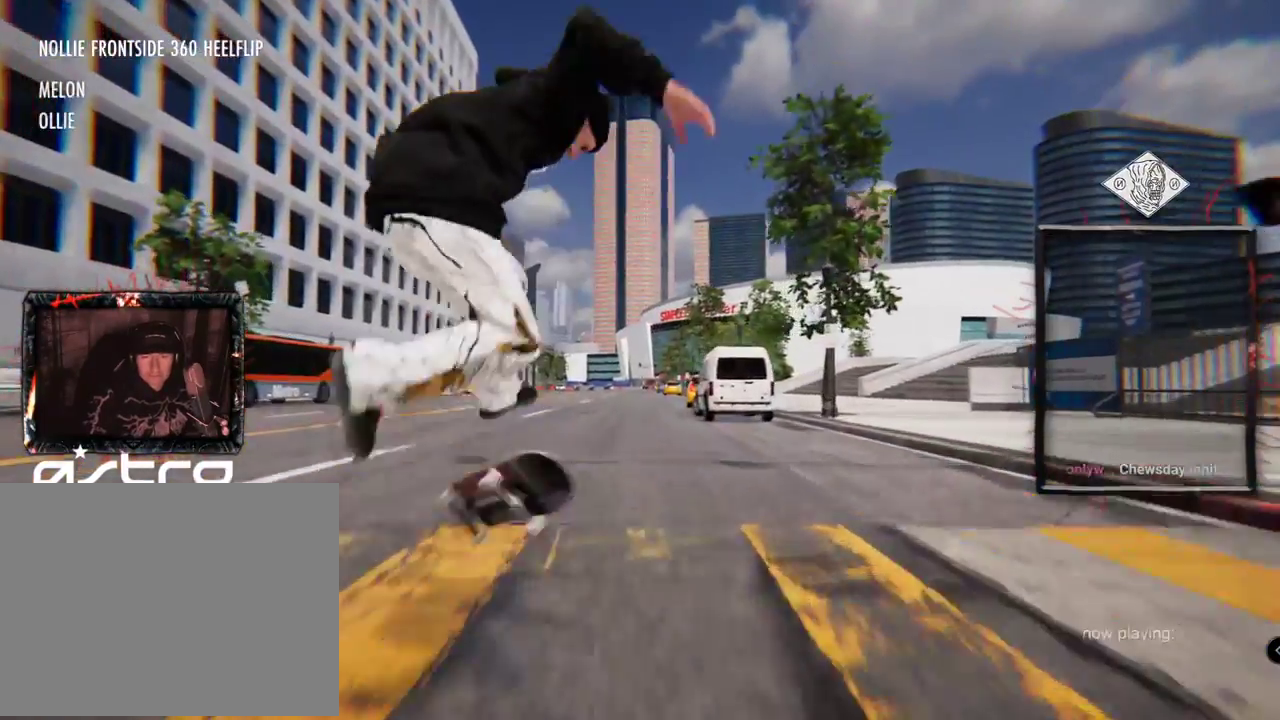
{"dt_ms": 500, "buttons": [], "left_stick": "center", "right_stick": "center", "events": [[267, "left_stick", "up"], [333, "left_stick", "center"]]}
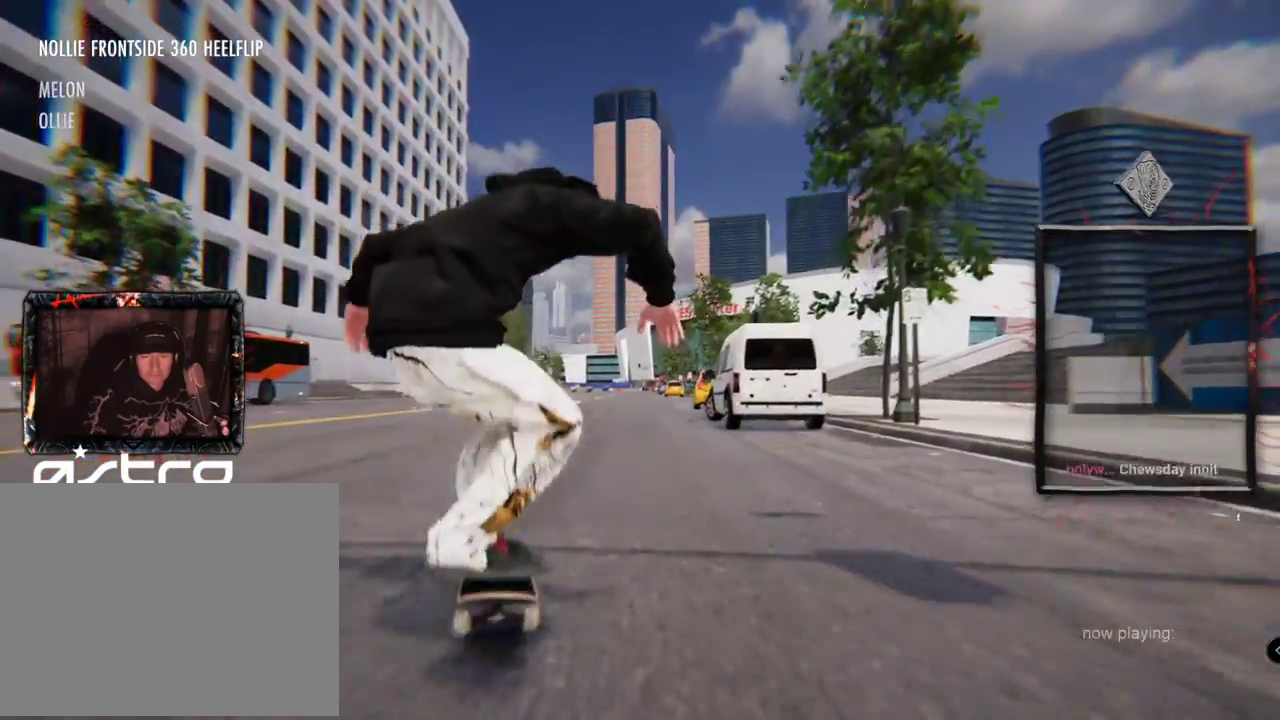
{"dt_ms": 501, "buttons": [], "left_stick": "center", "right_stick": "center", "events": []}
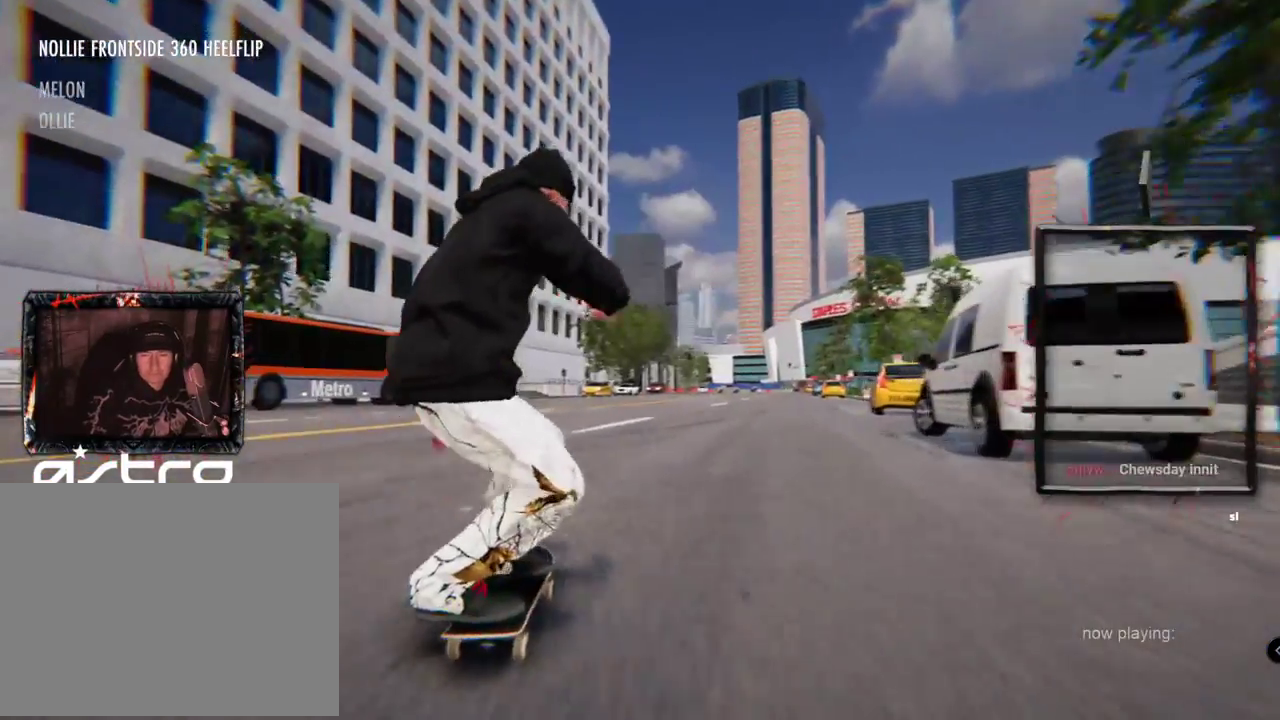
{"dt_ms": 500, "buttons": [], "left_stick": "up", "right_stick": "up", "events": [[50, "right_stick", "up"], [66, "left_stick", "up"]]}
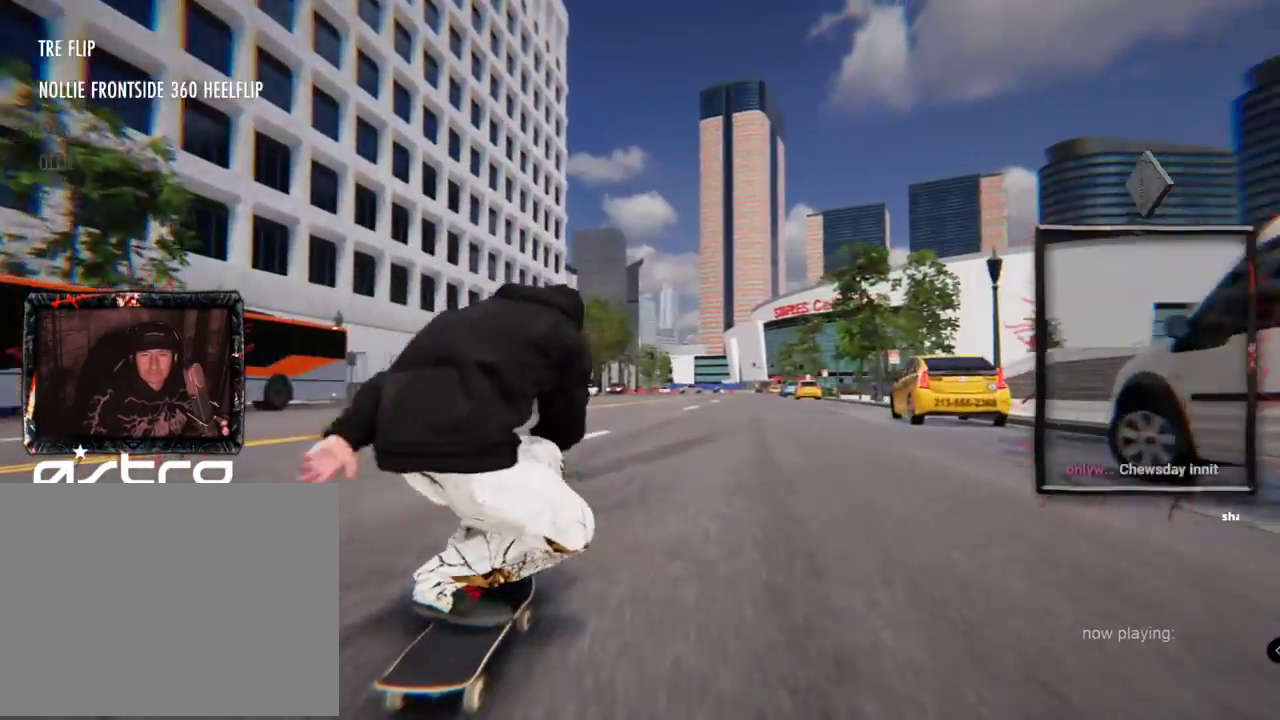
{"dt_ms": 501, "buttons": [], "left_stick": "center", "right_stick": "center", "events": [[117, "left_stick", "center"], [167, "right_stick", "center"]]}
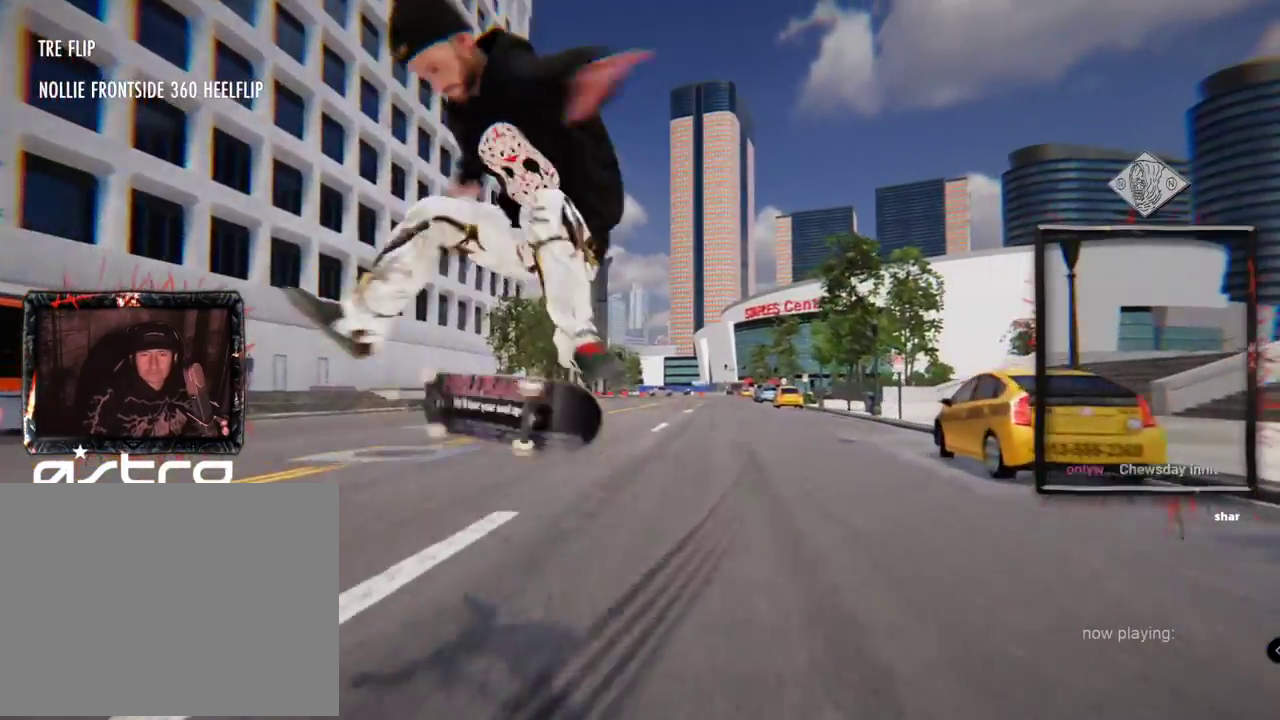
{"dt_ms": 500, "buttons": [], "left_stick": "right", "right_stick": "left", "events": [[417, "left_stick", "right"], [433, "right_stick", "left"]]}
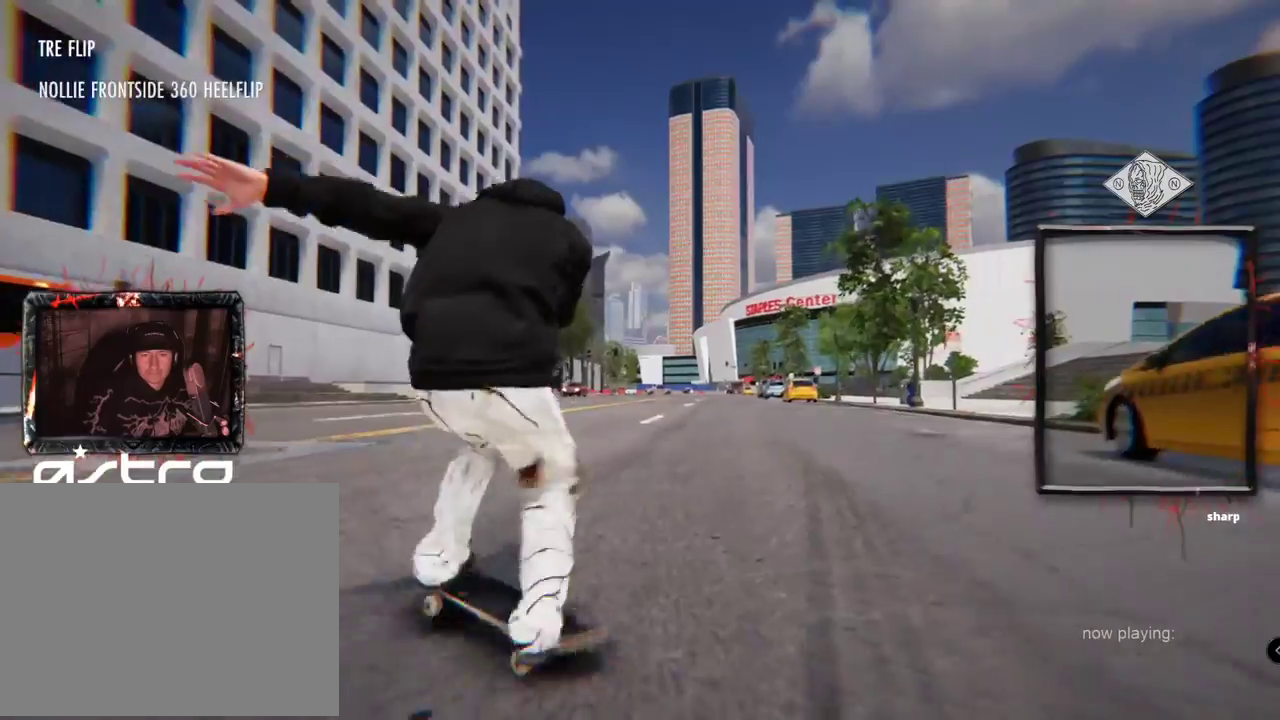
{"dt_ms": 501, "buttons": [], "left_stick": "center", "right_stick": "center", "events": [[351, "left_stick", "center"], [367, "right_stick", "center"]]}
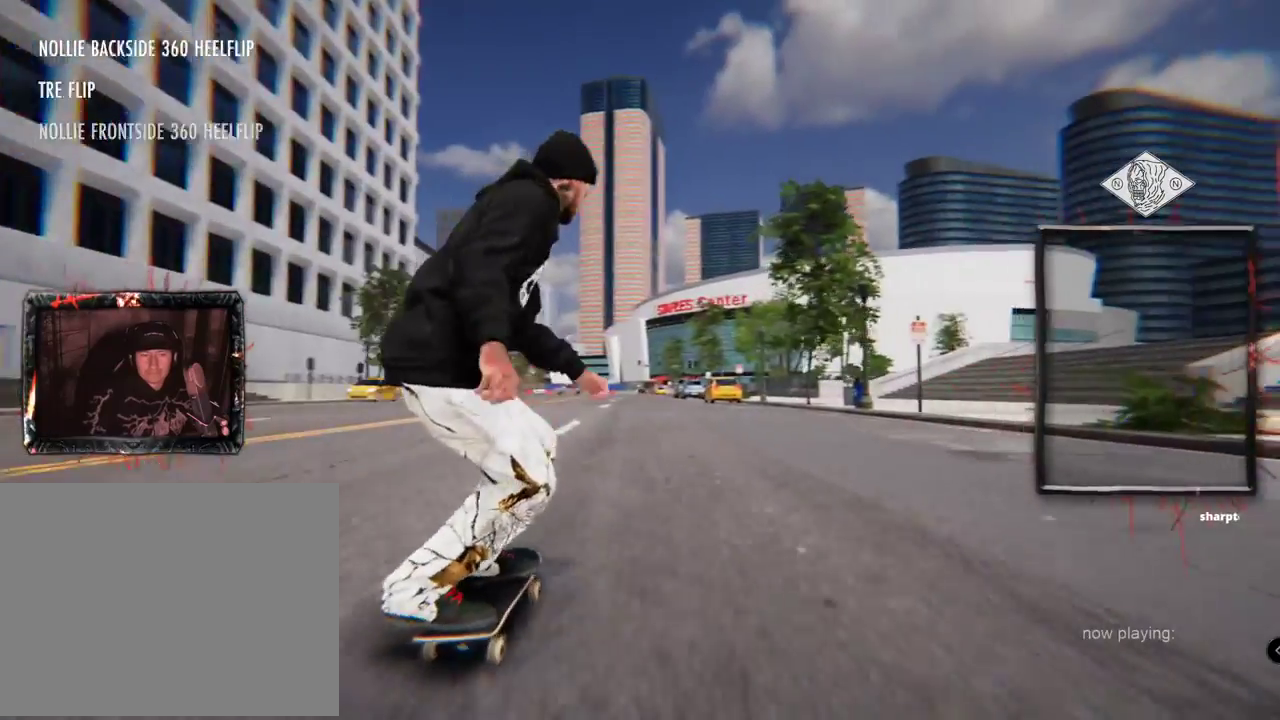
{"dt_ms": 500, "buttons": ["A", "L2"], "left_stick": "center", "right_stick": "center", "events": [[83, "A", "down"], [400, "L2", "down"]]}
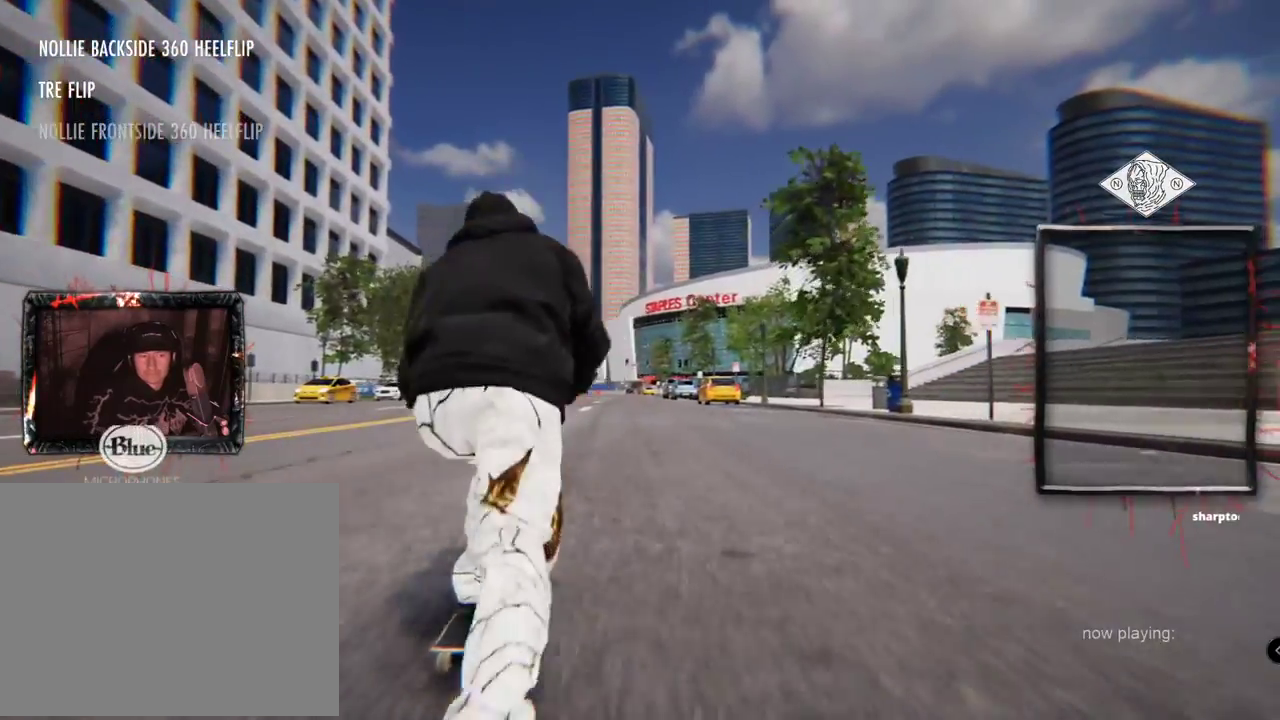
{"dt_ms": 501, "buttons": [], "left_stick": "up", "right_stick": "up", "events": [[17, "A", "up"], [50, "L2", "up"], [250, "left_stick", "up"], [250, "right_stick", "up"]]}
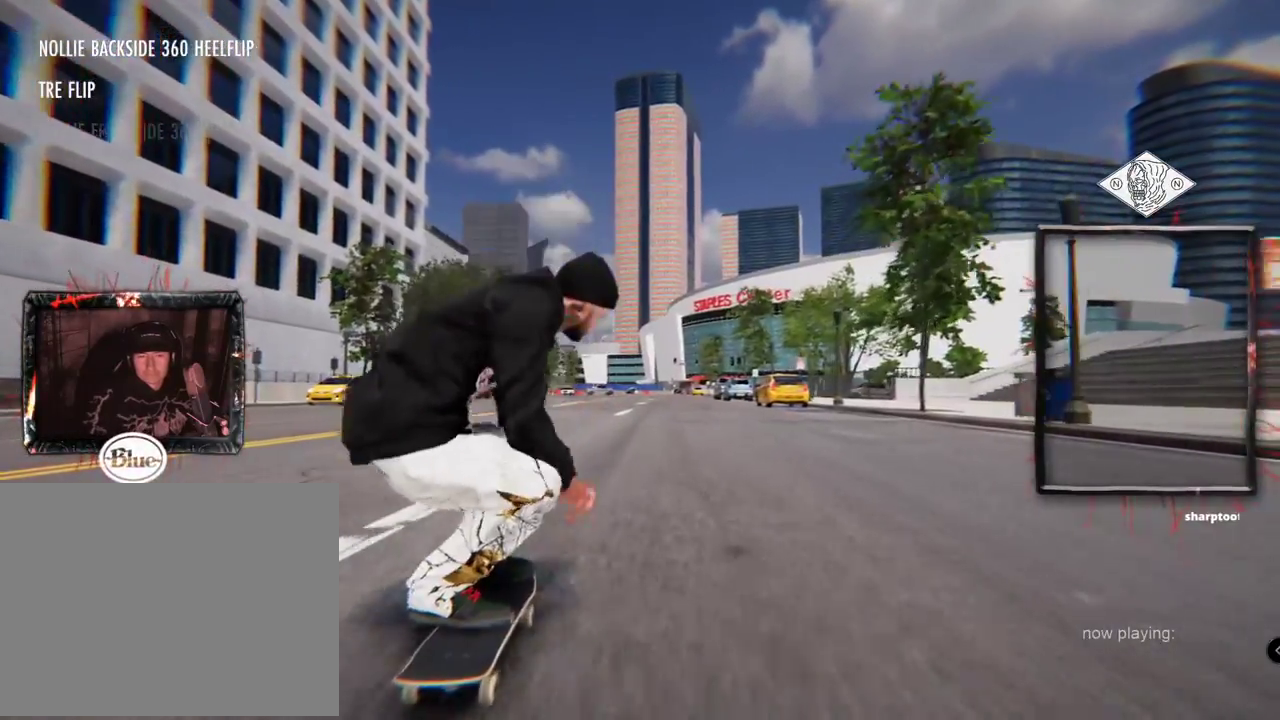
{"dt_ms": 500, "buttons": ["L2"], "left_stick": "center", "right_stick": "center", "events": [[200, "L2", "down"], [233, "left_stick", "center"], [250, "right_stick", "down-right"], [350, "right_stick", "center"]]}
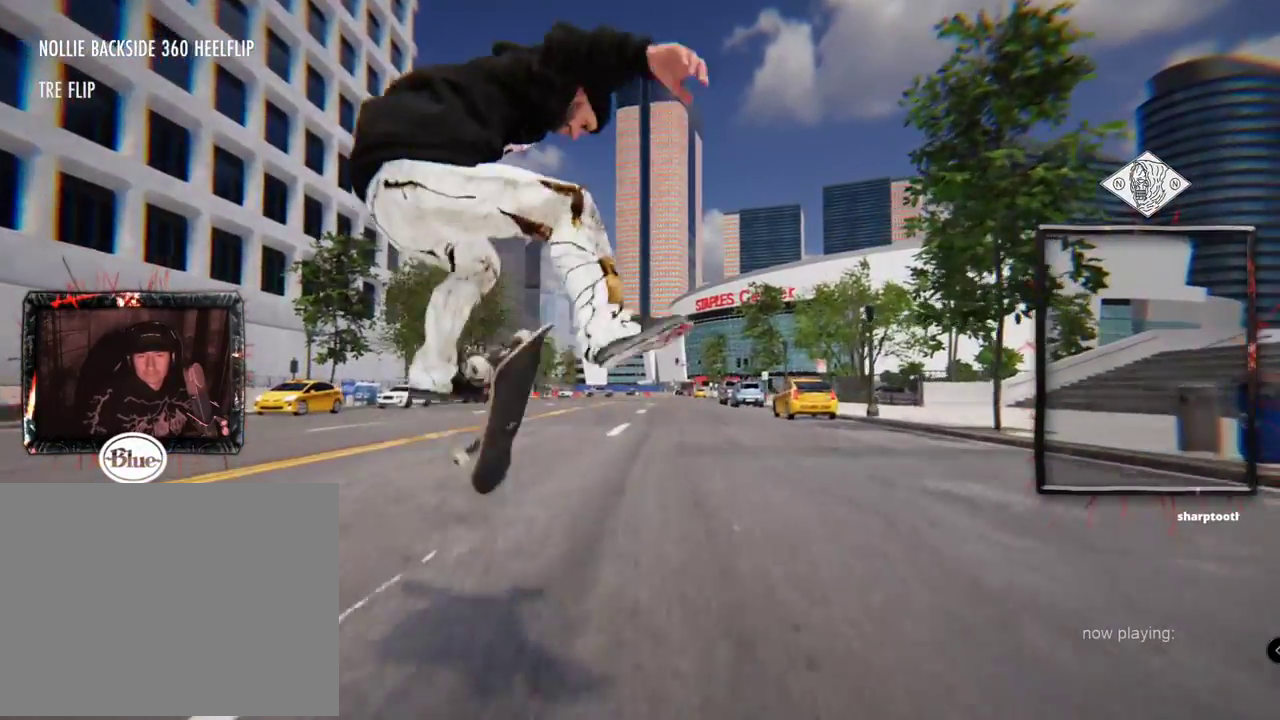
{"dt_ms": 501, "buttons": [], "left_stick": "center", "right_stick": "center", "events": [[334, "L2", "up"]]}
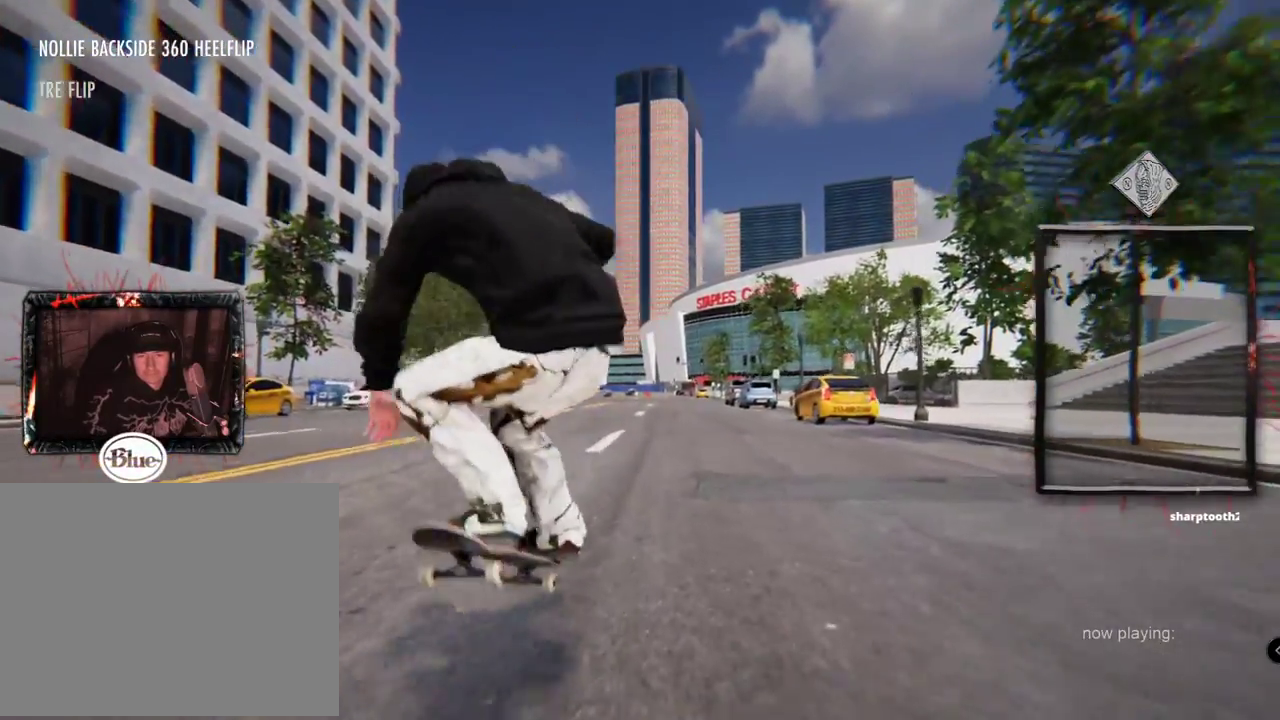
{"dt_ms": 500, "buttons": ["X"], "left_stick": "center", "right_stick": "center", "events": [[100, "L2", "down"], [233, "X", "down"], [400, "L2", "up"]]}
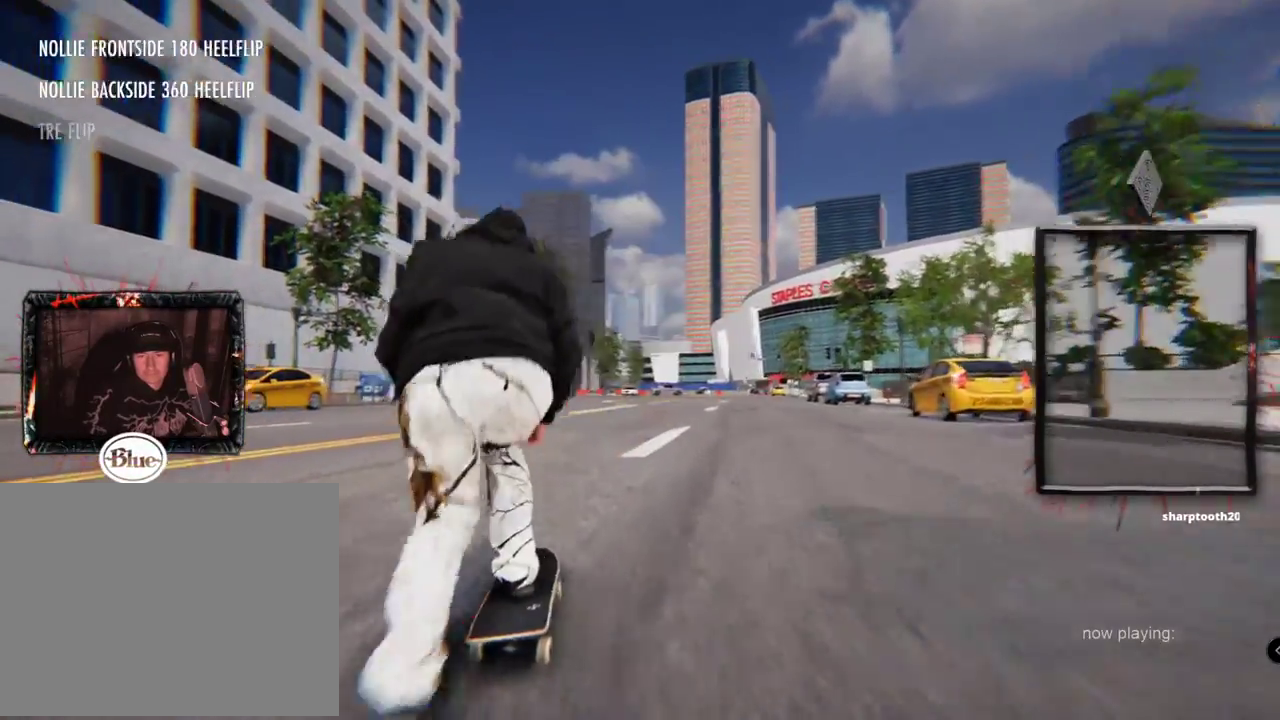
{"dt_ms": 501, "buttons": [], "left_stick": "up", "right_stick": "up", "events": [[250, "X", "up"], [401, "left_stick", "up"], [451, "right_stick", "up"]]}
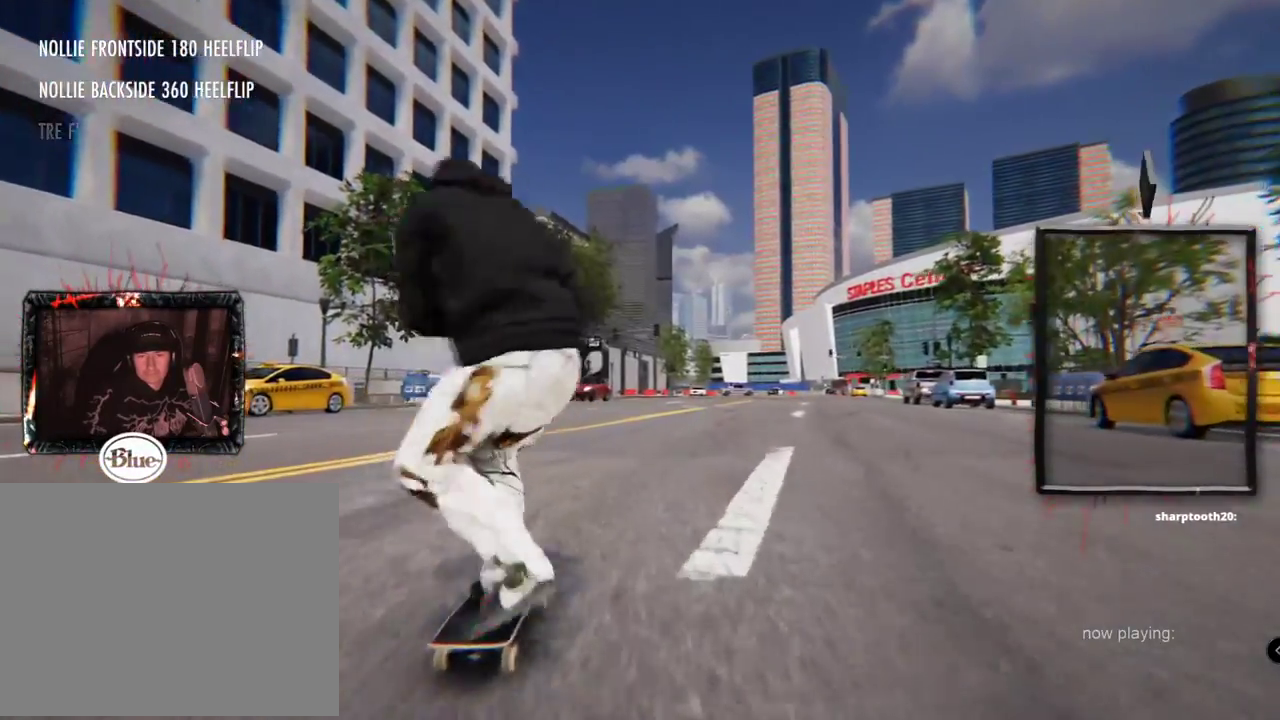
{"dt_ms": 500, "buttons": [], "left_stick": "center", "right_stick": "center", "events": [[300, "left_stick", "center"], [317, "right_stick", "center"]]}
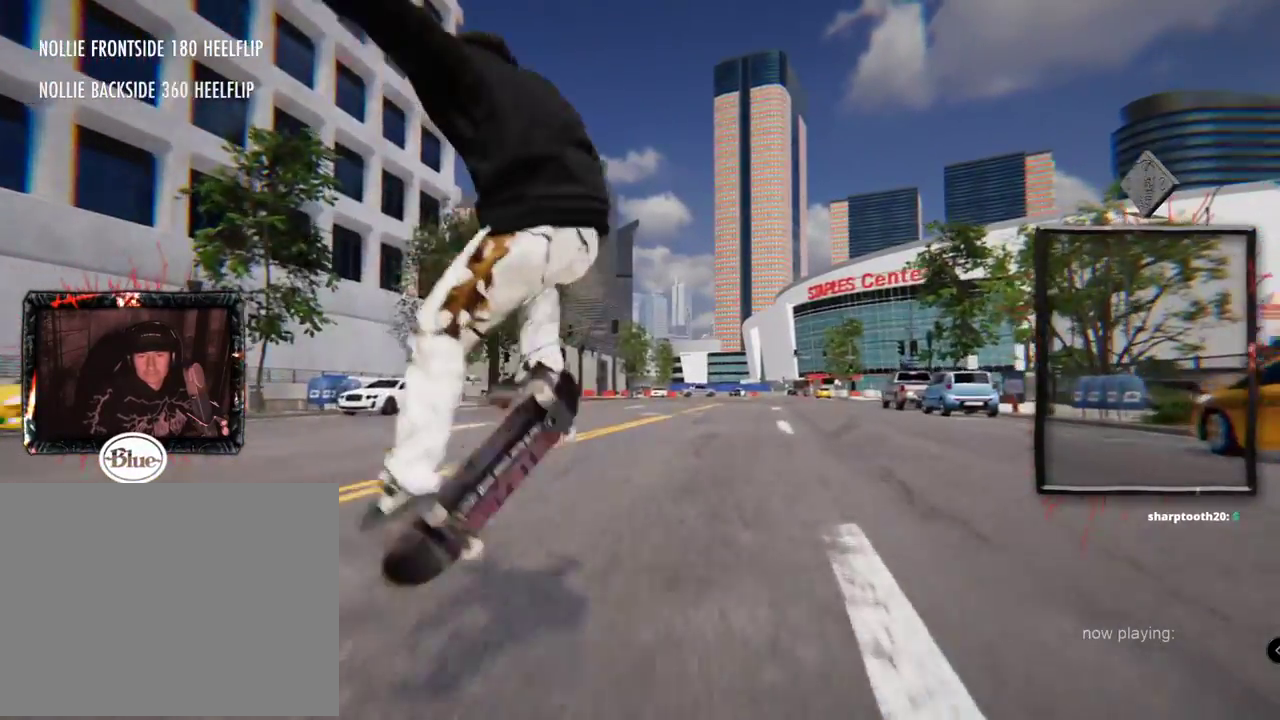
{"dt_ms": 501, "buttons": [], "left_stick": "center", "right_stick": "center", "events": []}
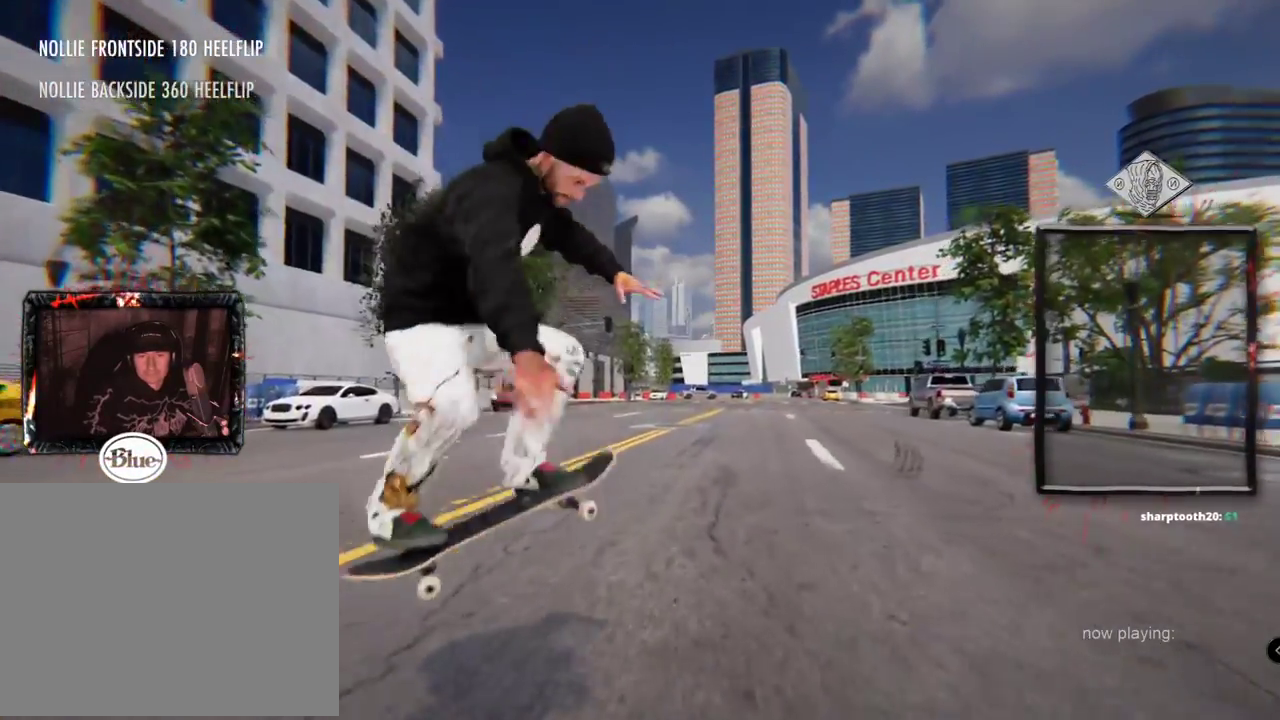
{"dt_ms": 500, "buttons": [], "left_stick": "right", "right_stick": "left", "events": [[16, "right_stick", "left"], [33, "left_stick", "right"]]}